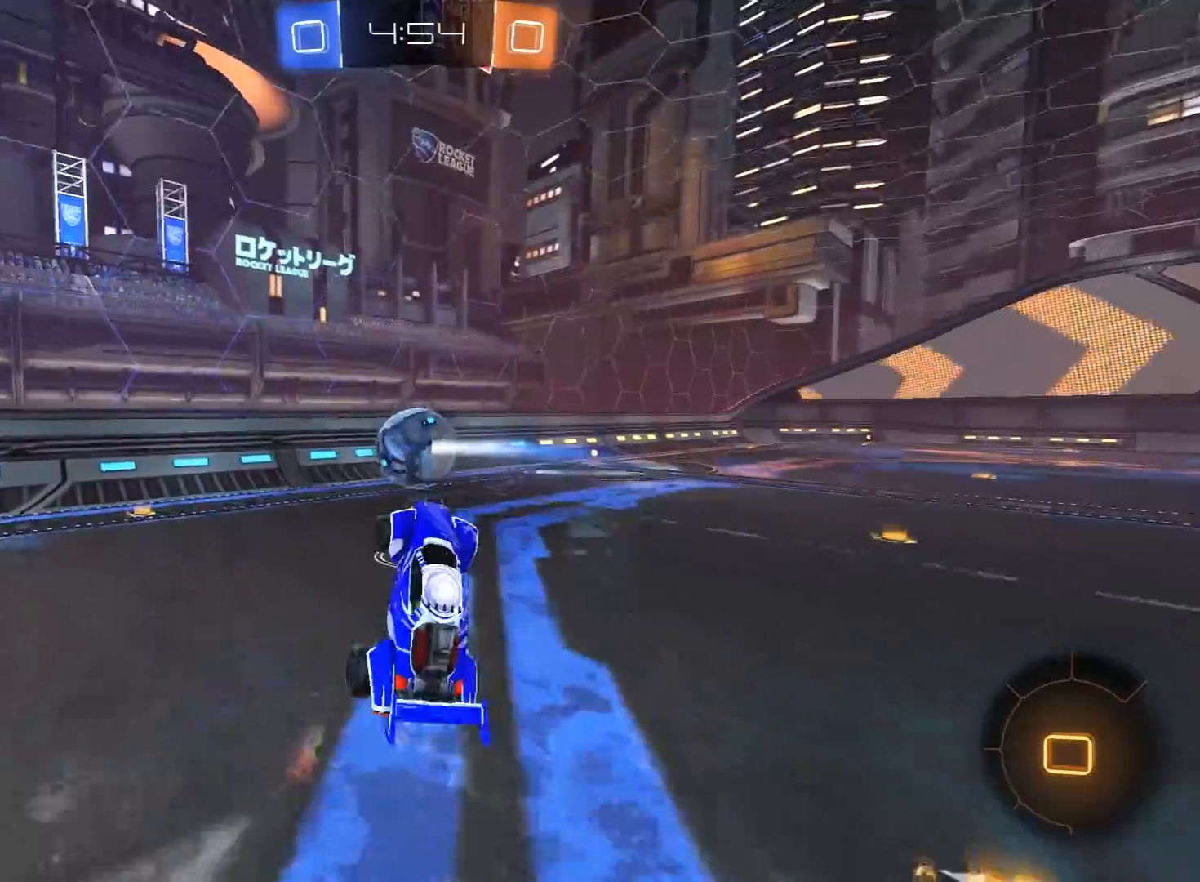
Gameplay with a controller (Xbox layout); each line is a JSON object with the inputs held at the frame after it. "events" lists button and stick changes between this image and that frame as [ms after this image, input, new state], when the widget could be followed in between.
{"buttons": ["R2"], "left_stick": "left", "right_stick": "center", "events": [[200, "left_stick", "center"], [367, "left_stick", "left"]]}
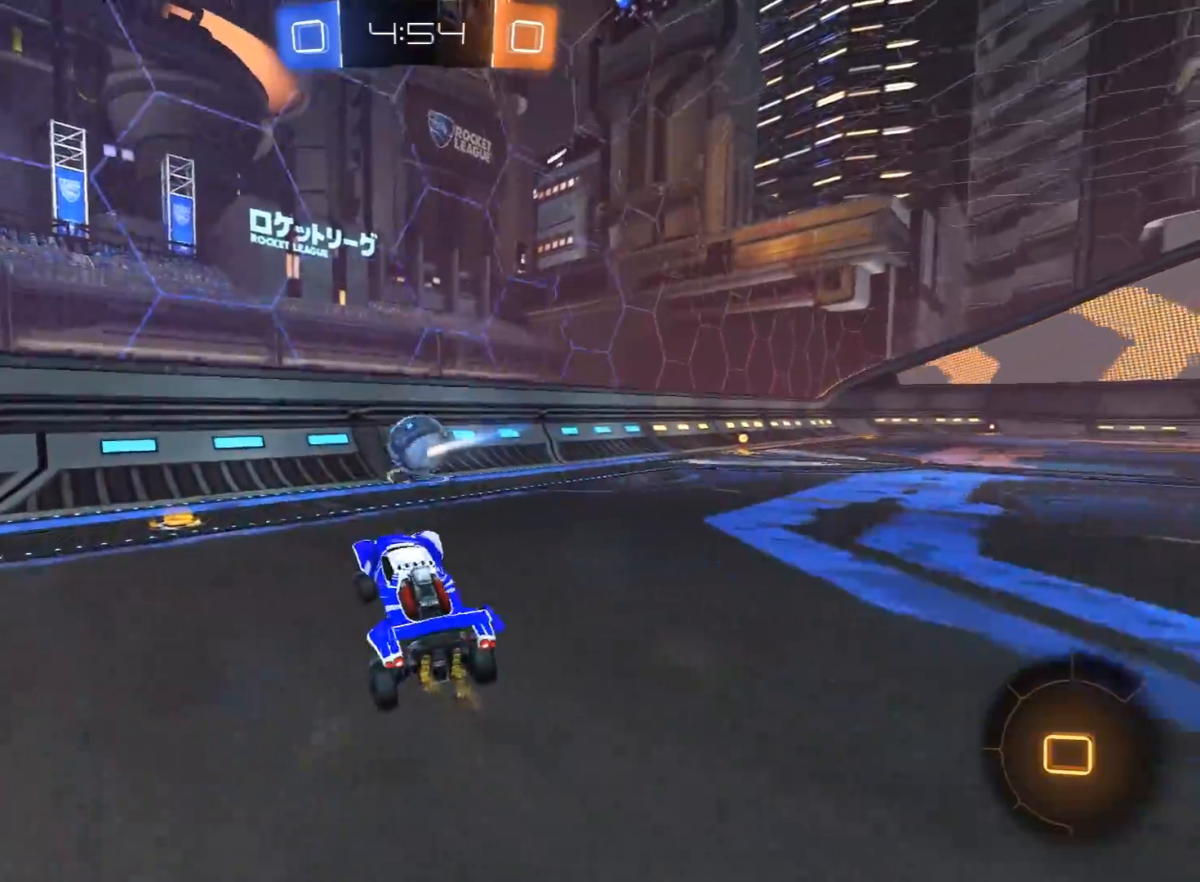
{"buttons": ["R1", "R2"], "left_stick": "right", "right_stick": "center", "events": [[50, "left_stick", "center"], [200, "left_stick", "right"], [250, "L1", "down"], [383, "L1", "up"], [417, "R1", "down"]]}
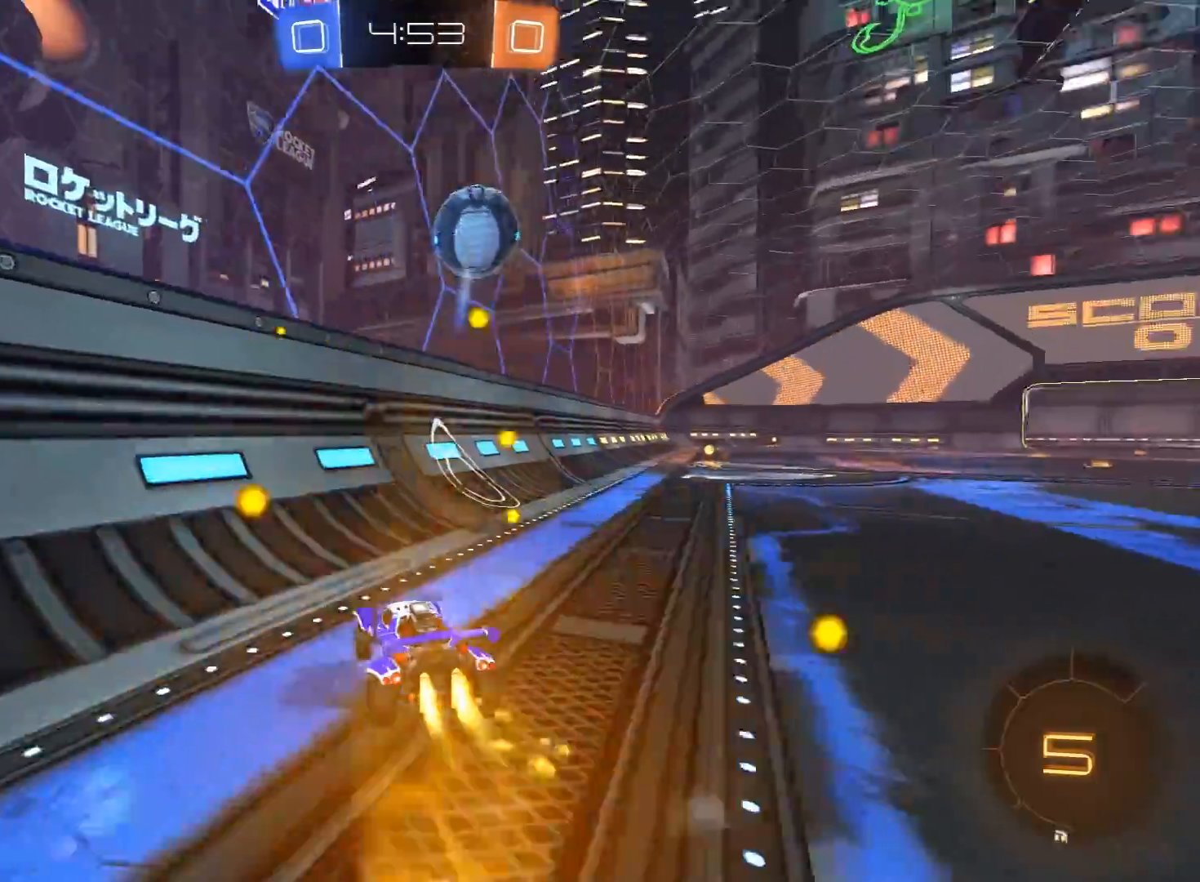
{"buttons": ["R1", "R2"], "left_stick": "center", "right_stick": "center", "events": [[150, "Y", "down"], [267, "Y", "up"], [267, "left_stick", "center"]]}
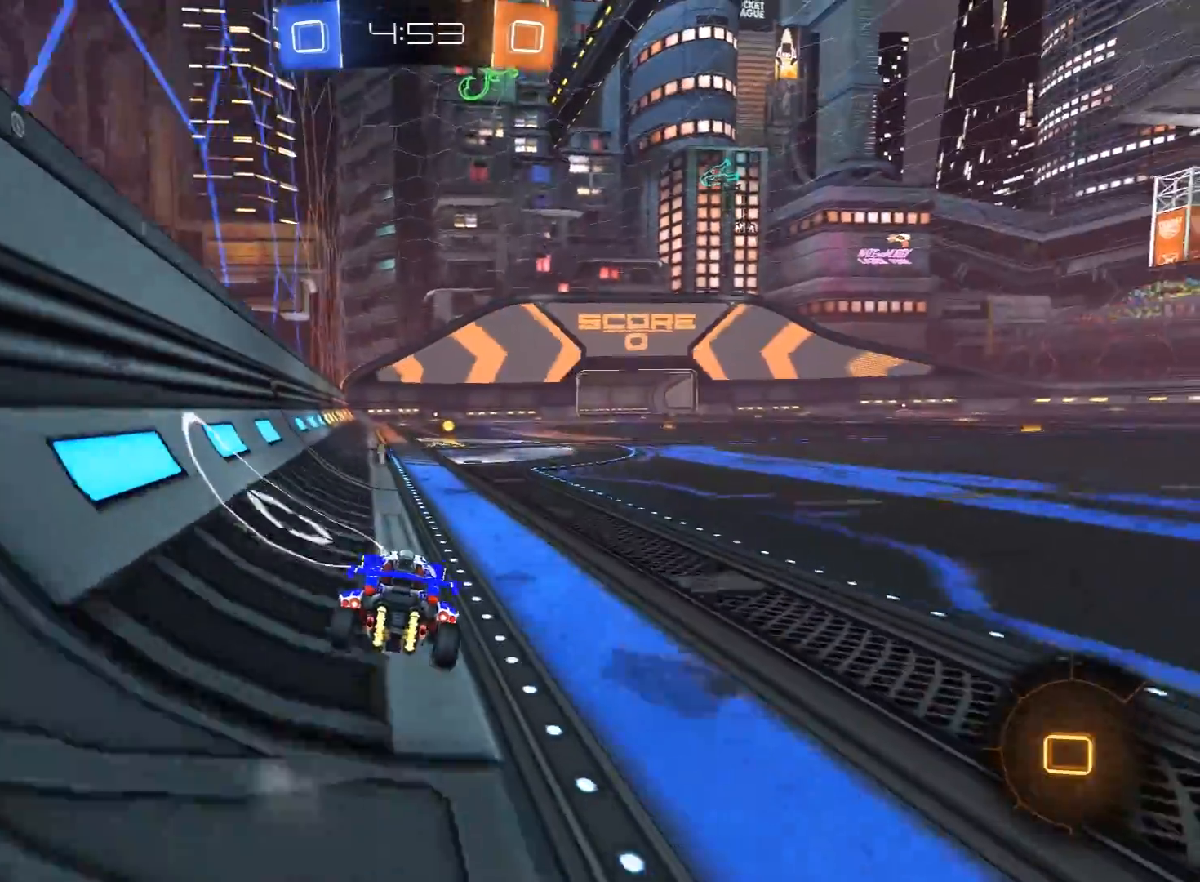
{"buttons": ["R2"], "left_stick": "center", "right_stick": "center", "events": [[300, "Y", "down"], [300, "left_stick", "left"], [317, "R1", "up"], [433, "Y", "up"], [433, "left_stick", "center"]]}
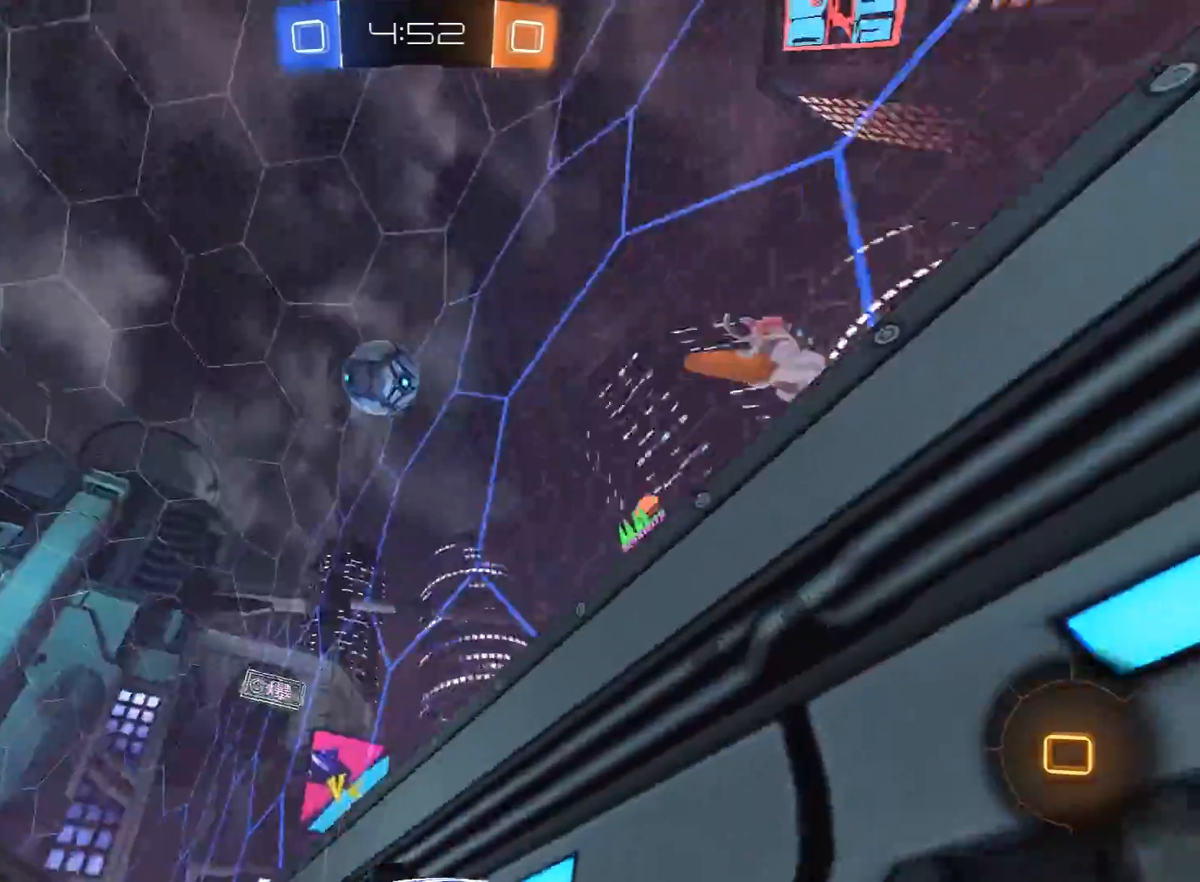
{"buttons": ["R2"], "left_stick": "right", "right_stick": "center", "events": [[33, "left_stick", "right"], [83, "L1", "down"], [317, "L1", "up"]]}
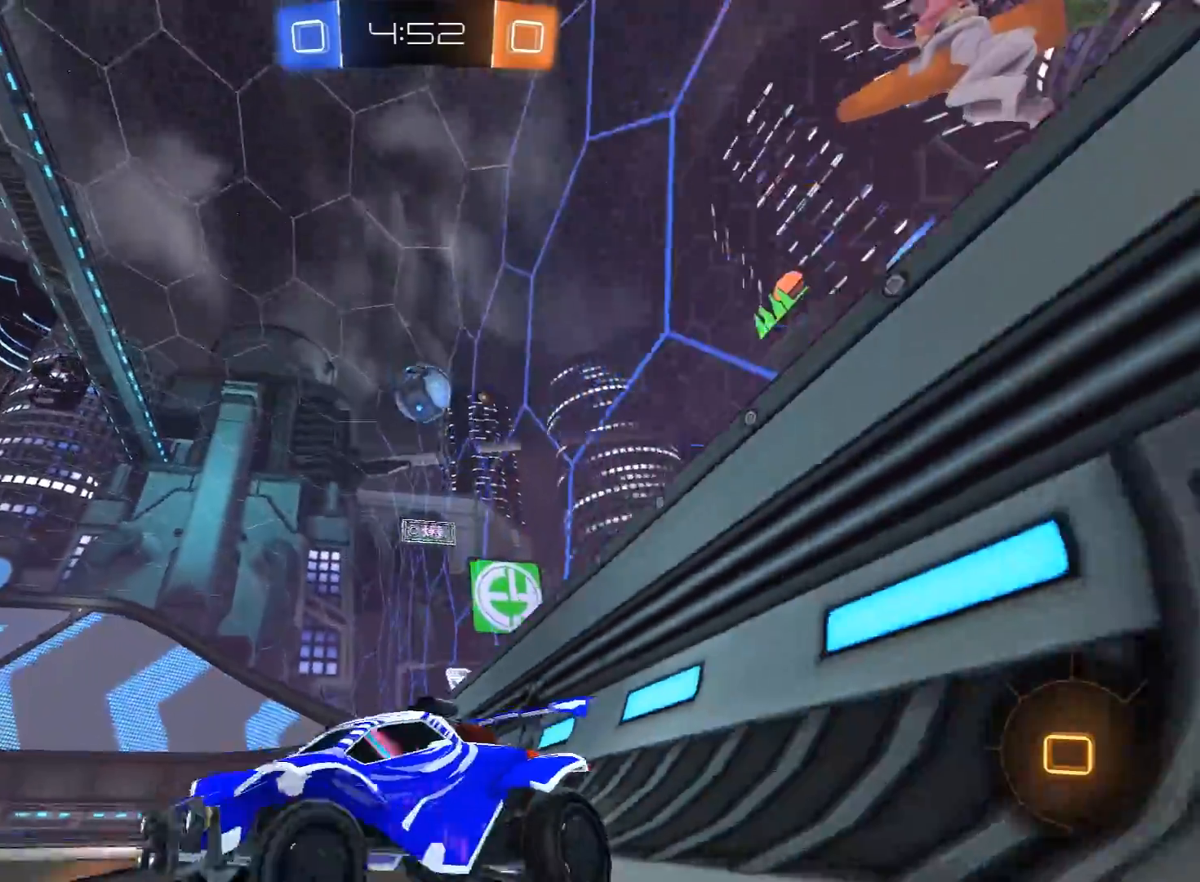
{"buttons": ["R2"], "left_stick": "right", "right_stick": "center", "events": [[83, "L1", "down"], [233, "L1", "up"]]}
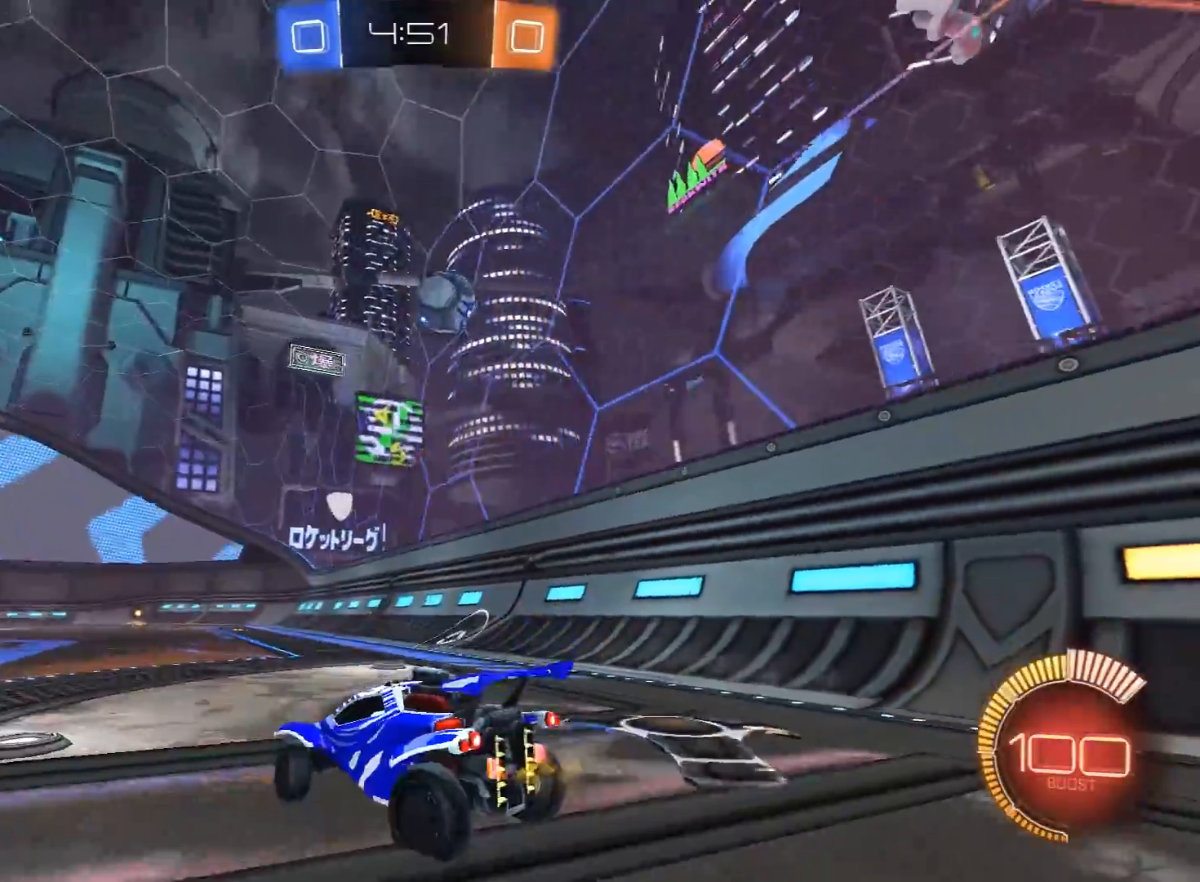
{"buttons": ["R1", "R2"], "left_stick": "center", "right_stick": "center", "events": [[167, "R1", "down"], [433, "left_stick", "center"]]}
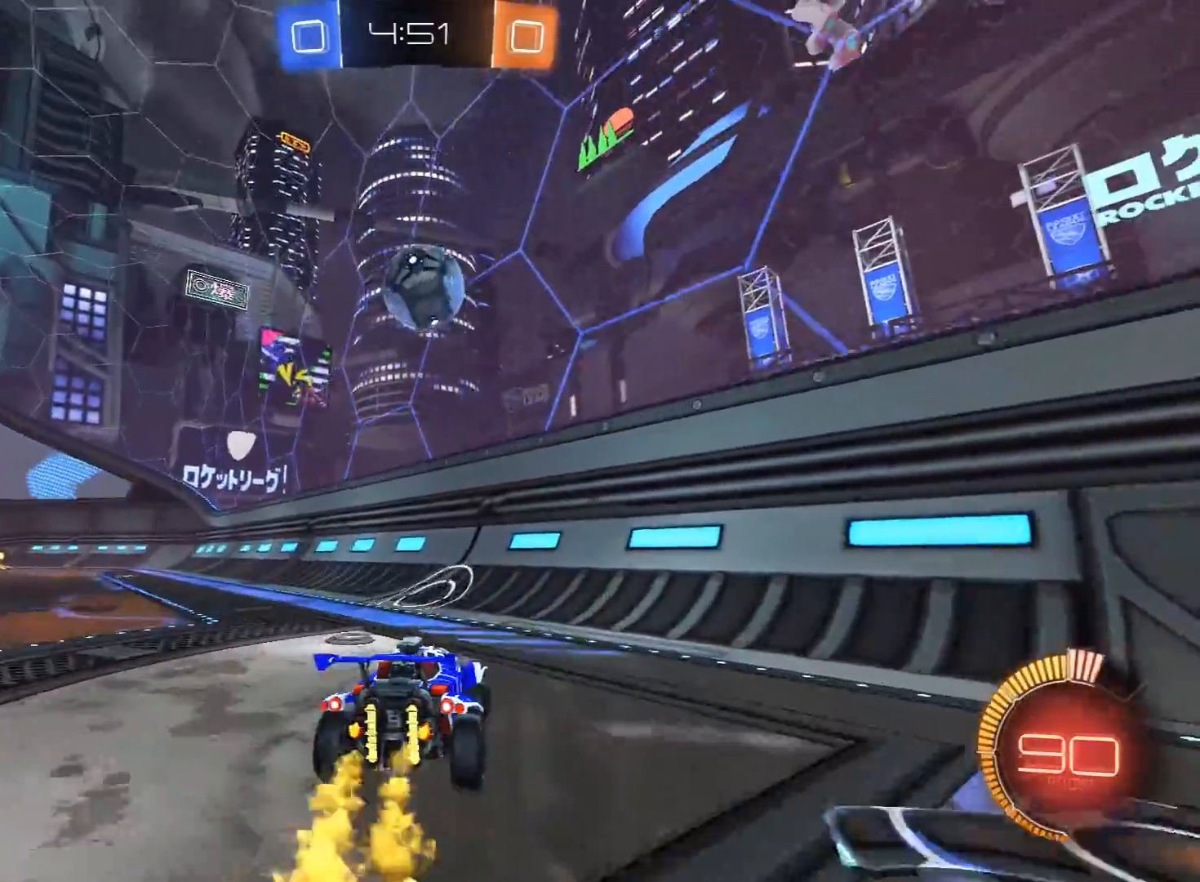
{"buttons": ["R2"], "left_stick": "left", "right_stick": "center", "events": [[17, "R1", "up"], [100, "left_stick", "right"], [217, "left_stick", "center"], [333, "left_stick", "left"]]}
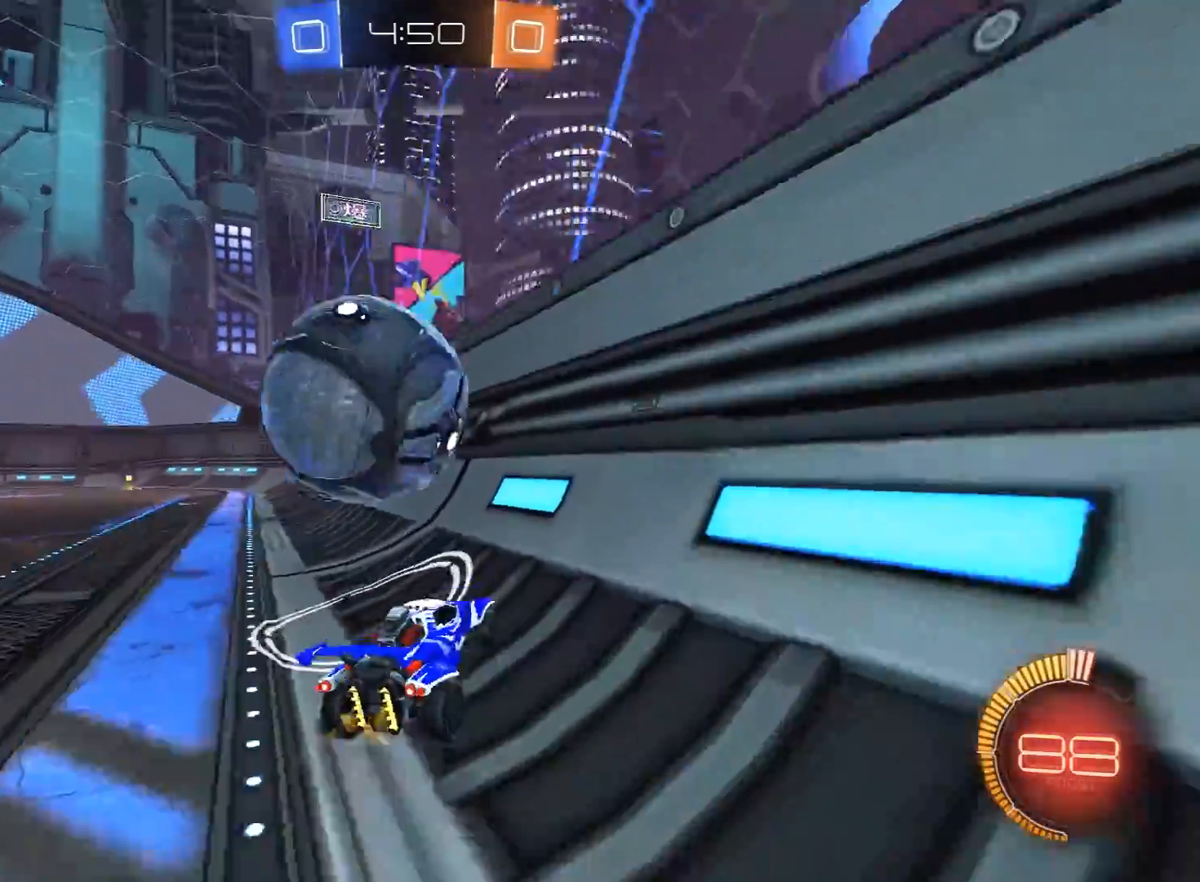
{"buttons": ["R1", "R2"], "left_stick": "left", "right_stick": "center", "events": [[33, "R1", "down"]]}
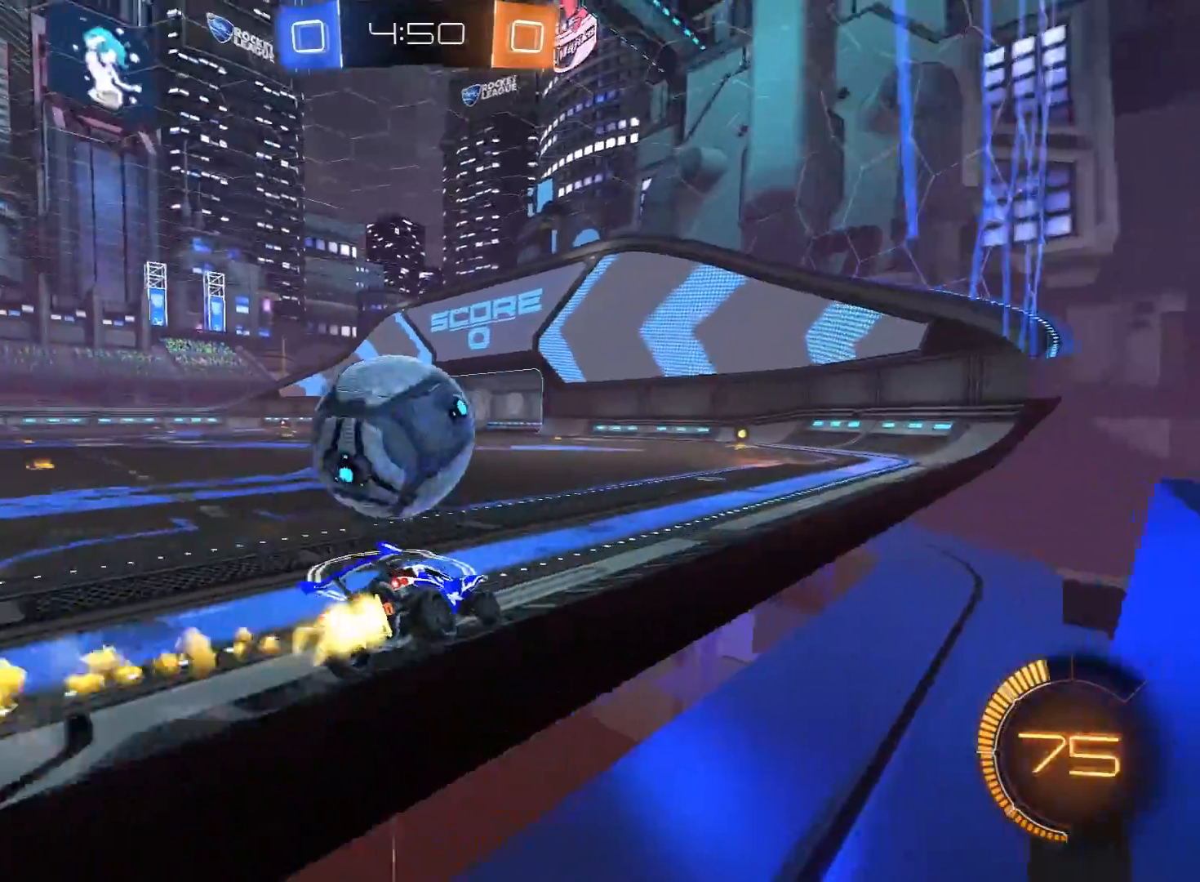
{"buttons": ["R1", "R2"], "left_stick": "right", "right_stick": "center", "events": [[17, "left_stick", "center"], [150, "R1", "up"], [250, "left_stick", "left"], [300, "R1", "down"], [333, "left_stick", "right"]]}
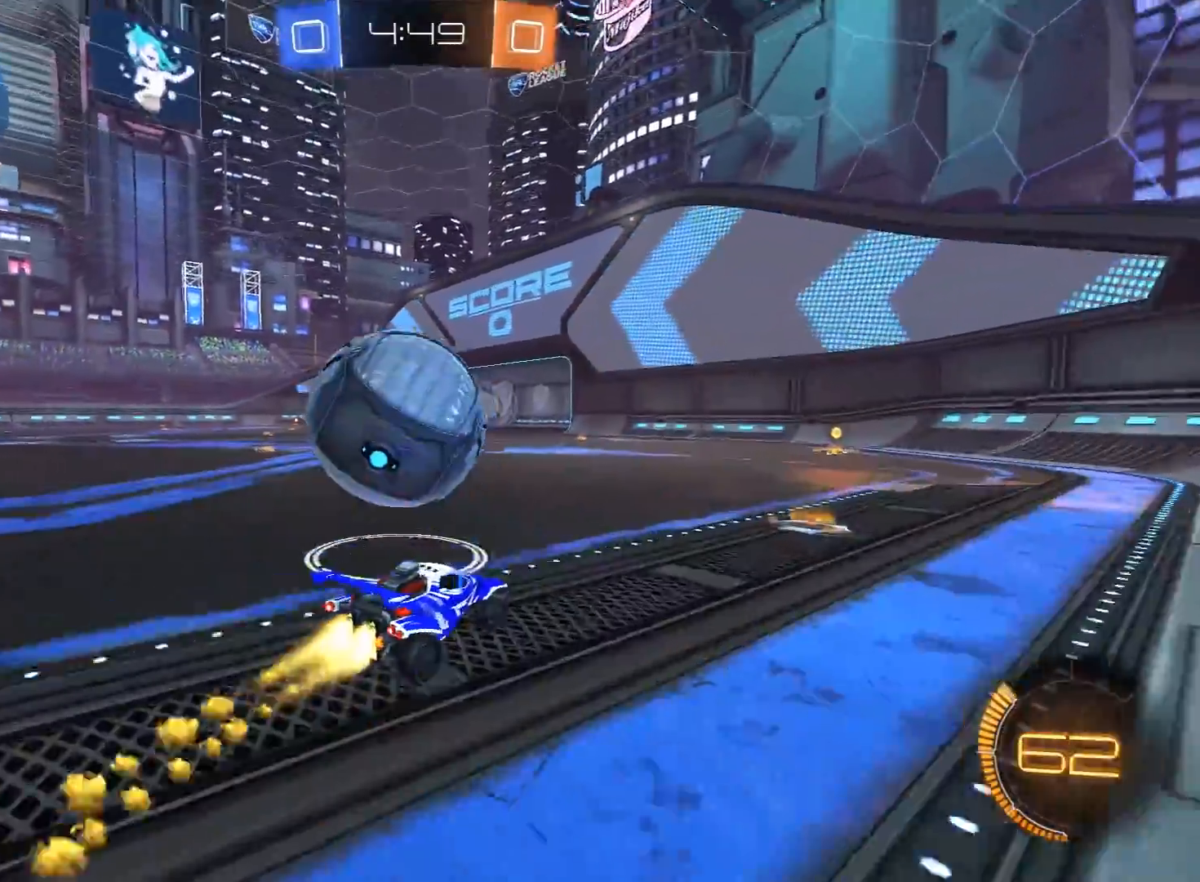
{"buttons": ["R1", "R2"], "left_stick": "left", "right_stick": "center", "events": [[200, "left_stick", "center"], [417, "left_stick", "left"]]}
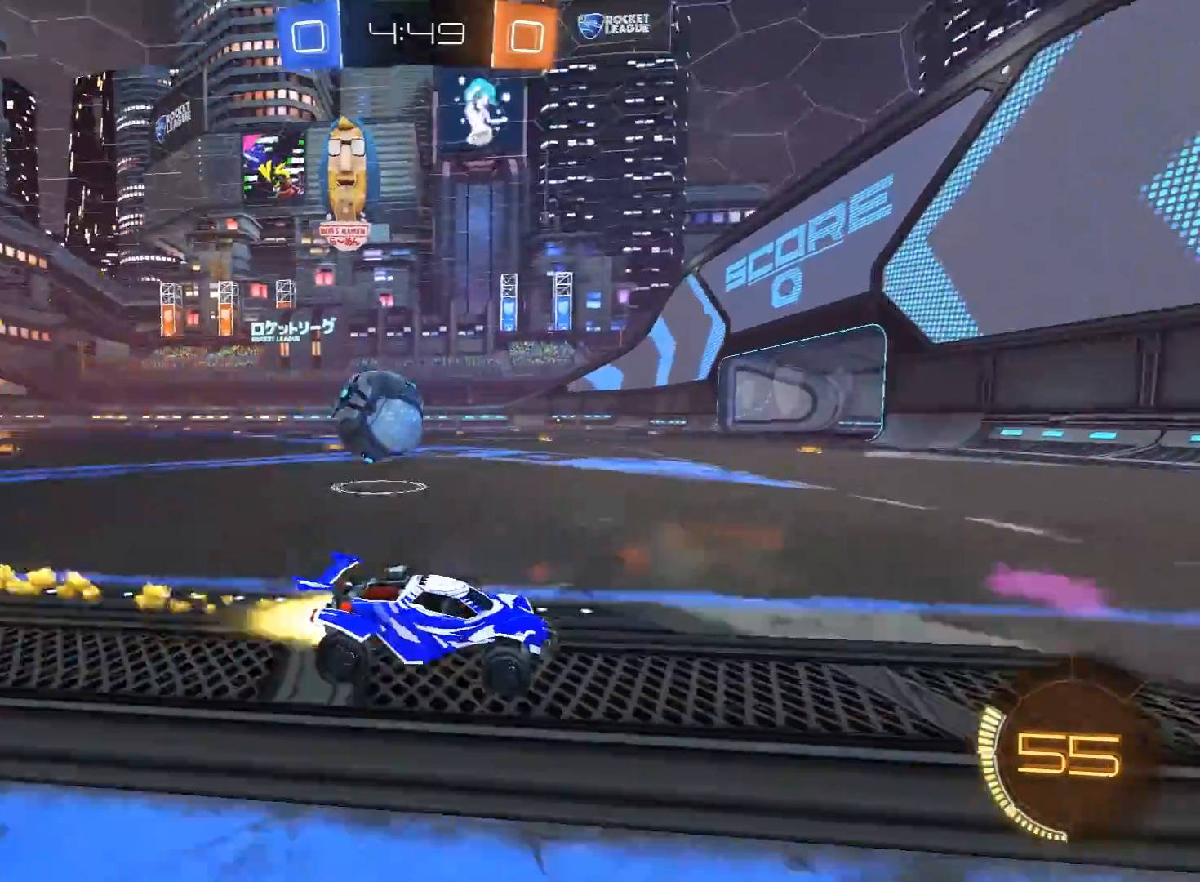
{"buttons": ["R2"], "left_stick": "left", "right_stick": "center", "events": [[233, "R1", "up"]]}
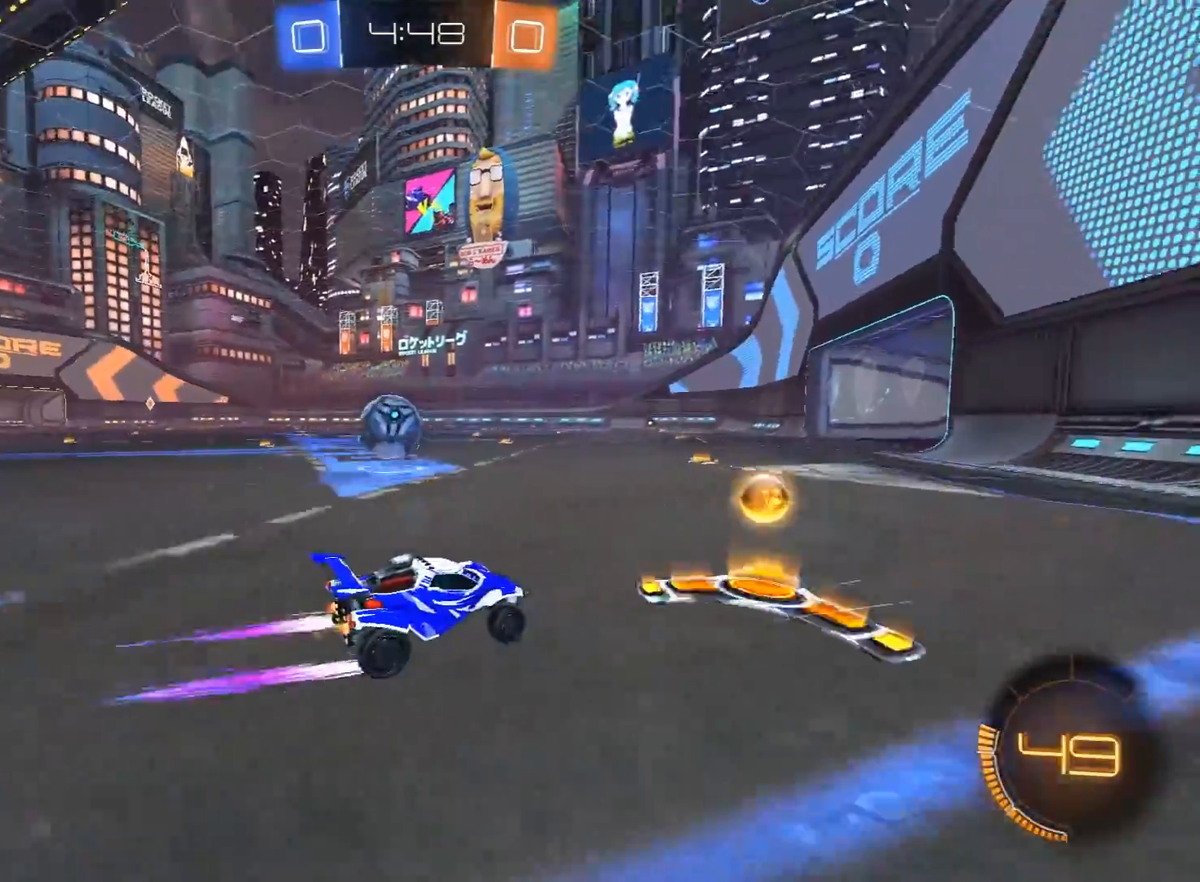
{"buttons": ["R2"], "left_stick": "center", "right_stick": "center", "events": [[167, "R1", "down"], [167, "left_stick", "center"], [283, "left_stick", "left"], [317, "R1", "up"], [400, "left_stick", "right"], [500, "left_stick", "center"]]}
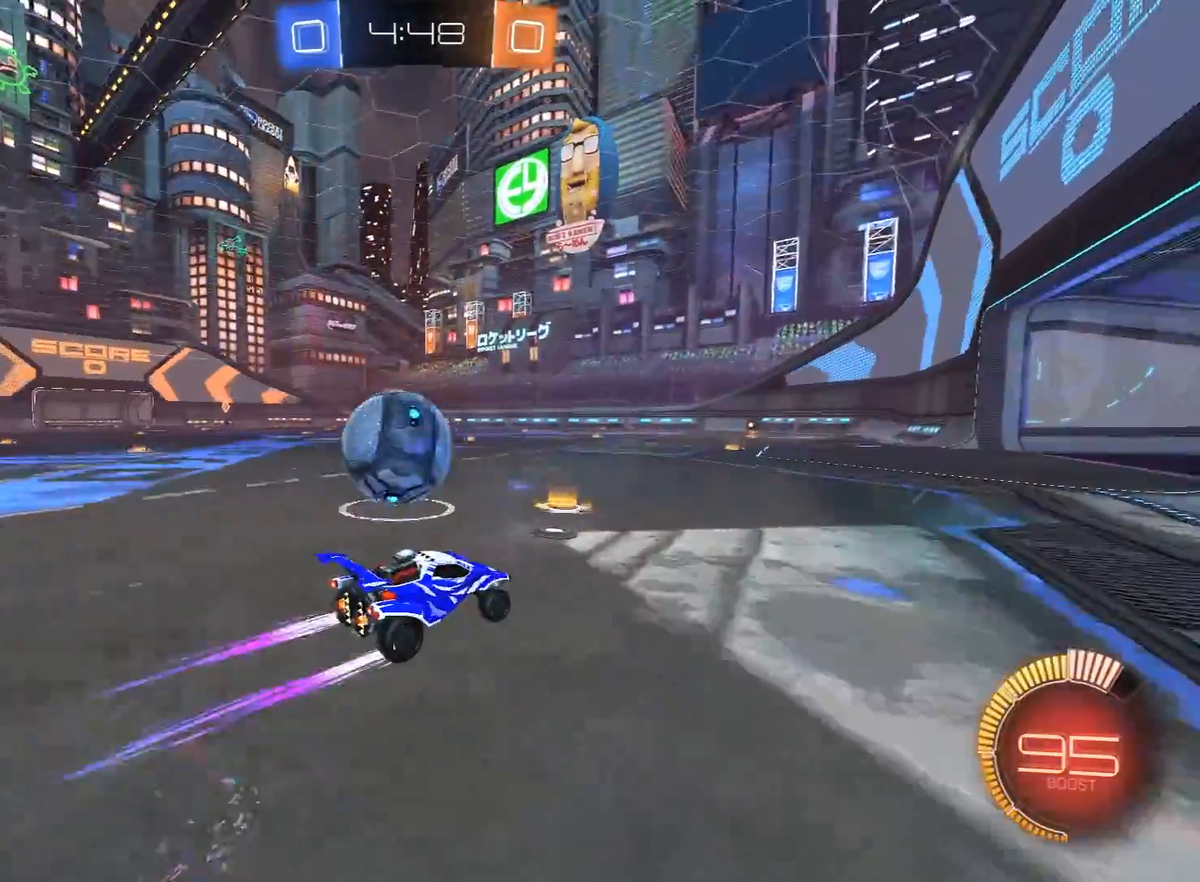
{"buttons": [], "left_stick": "left", "right_stick": "center", "events": [[17, "R2", "up"], [50, "Y", "down"], [50, "left_stick", "left"], [67, "L2", "down"], [133, "Y", "up"], [317, "L2", "up"]]}
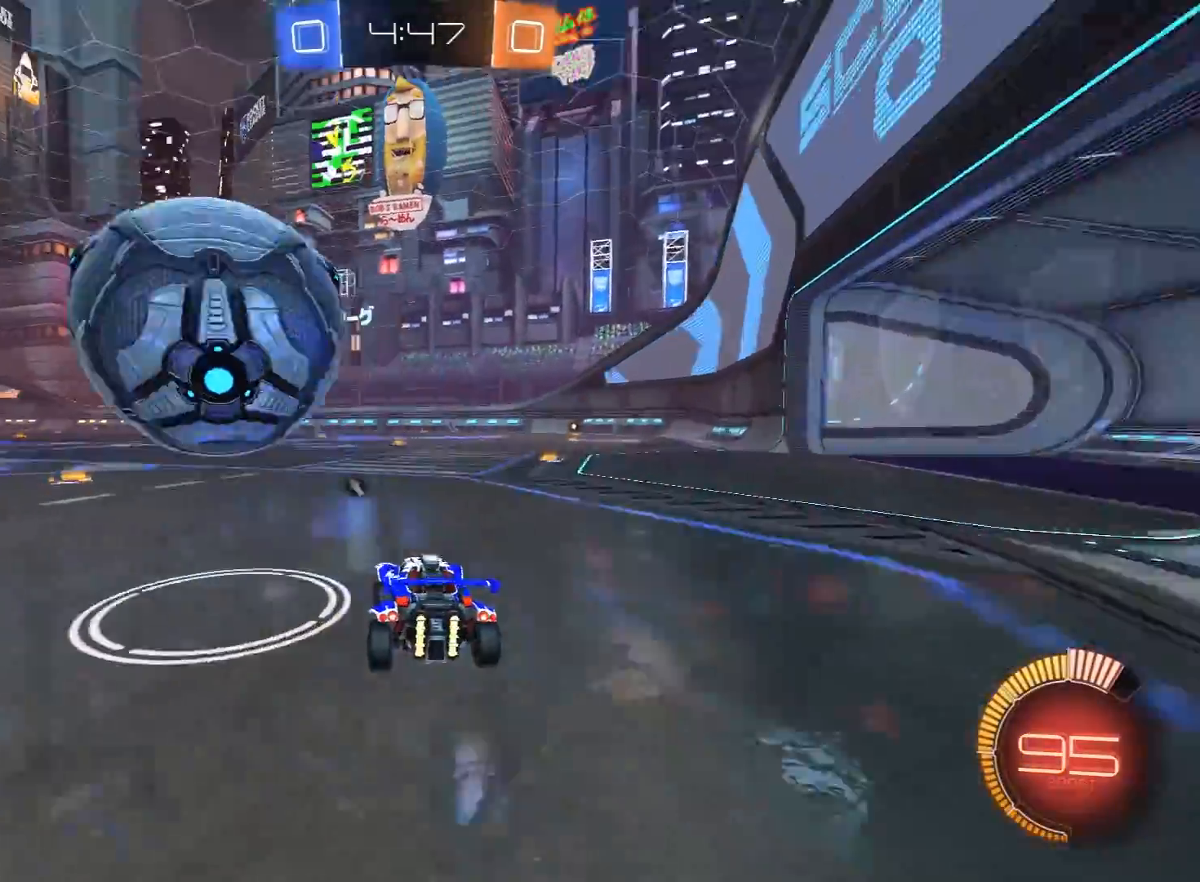
{"buttons": ["R2"], "left_stick": "center", "right_stick": "center", "events": [[83, "left_stick", "right"], [133, "R2", "down"], [300, "R1", "down"], [333, "left_stick", "center"], [467, "R1", "up"]]}
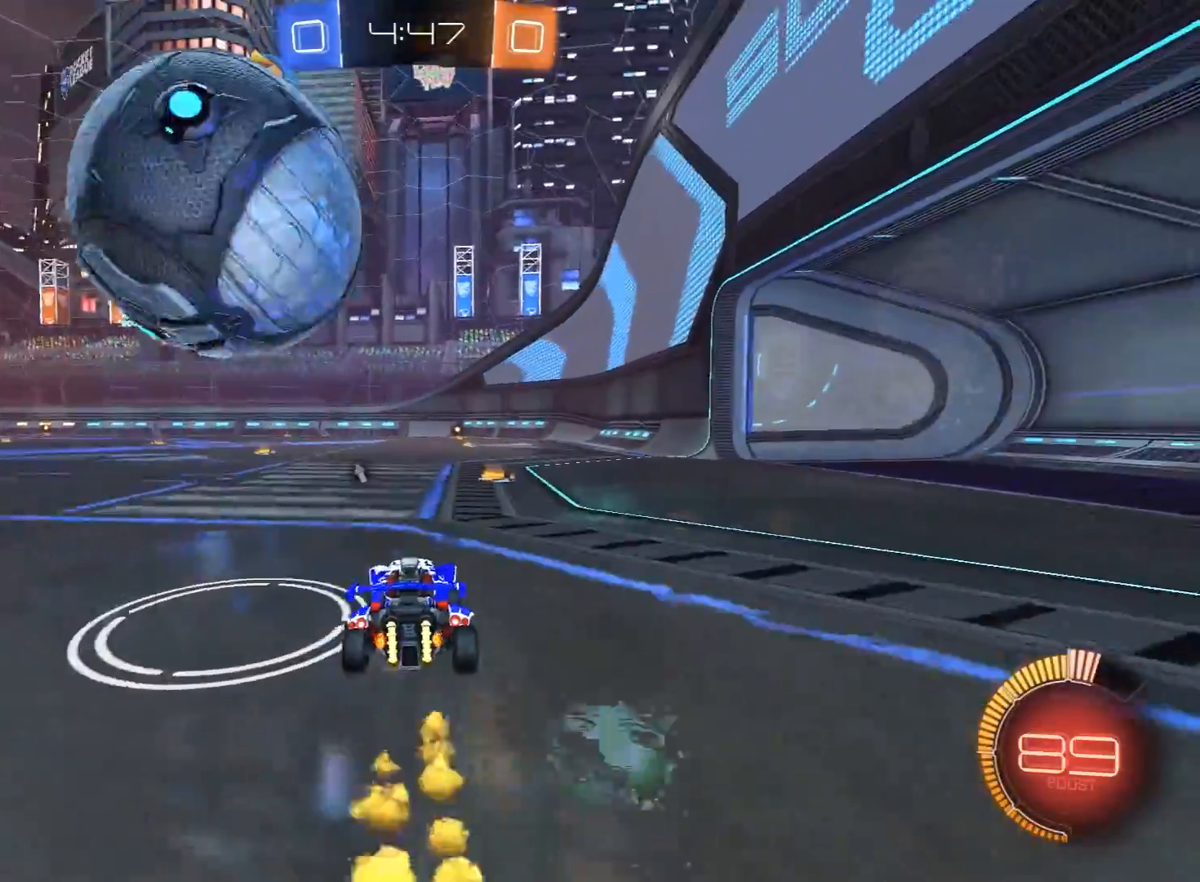
{"buttons": [], "left_stick": "center", "right_stick": "center", "events": [[67, "left_stick", "left"], [150, "R2", "up"], [233, "R2", "down"], [233, "left_stick", "center"], [300, "R2", "up"]]}
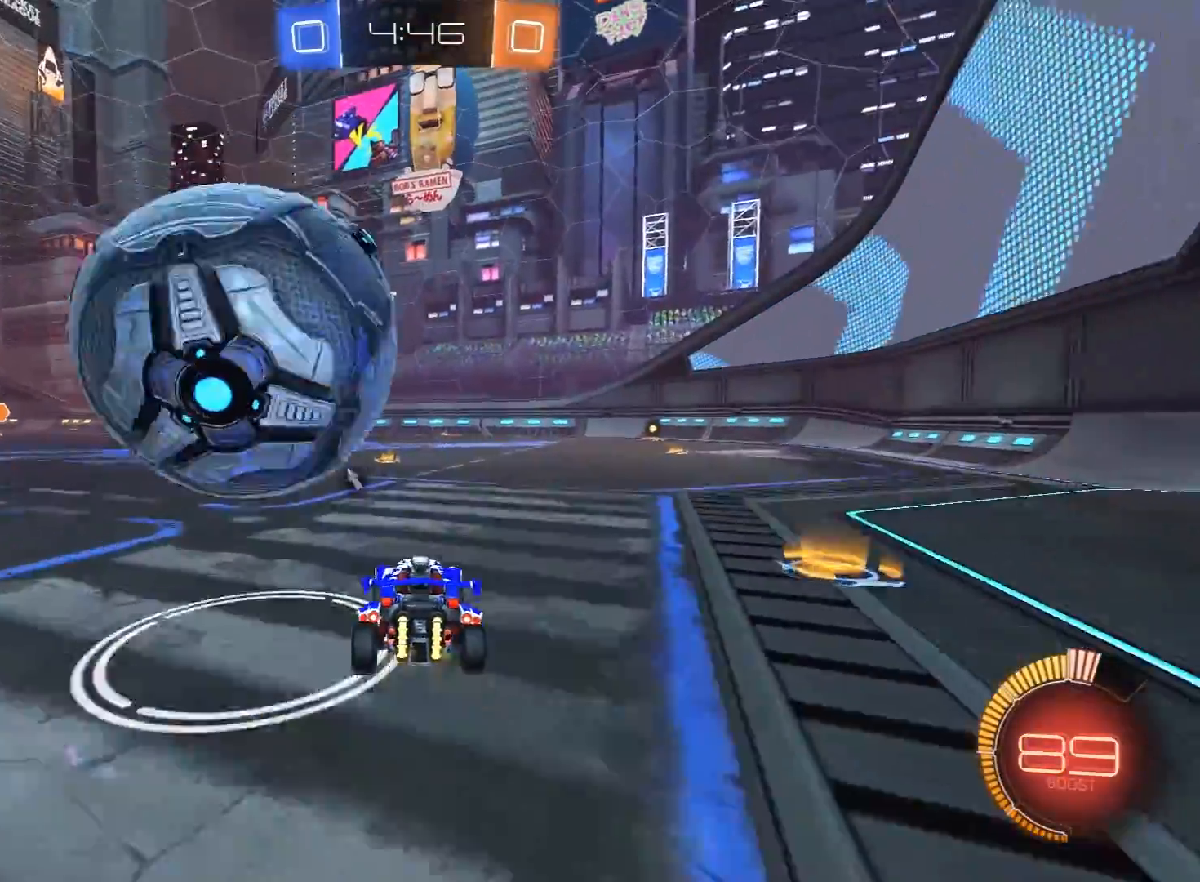
{"buttons": ["R2"], "left_stick": "left", "right_stick": "center", "events": [[150, "left_stick", "left"], [250, "left_stick", "center"], [467, "R2", "down"], [467, "left_stick", "left"]]}
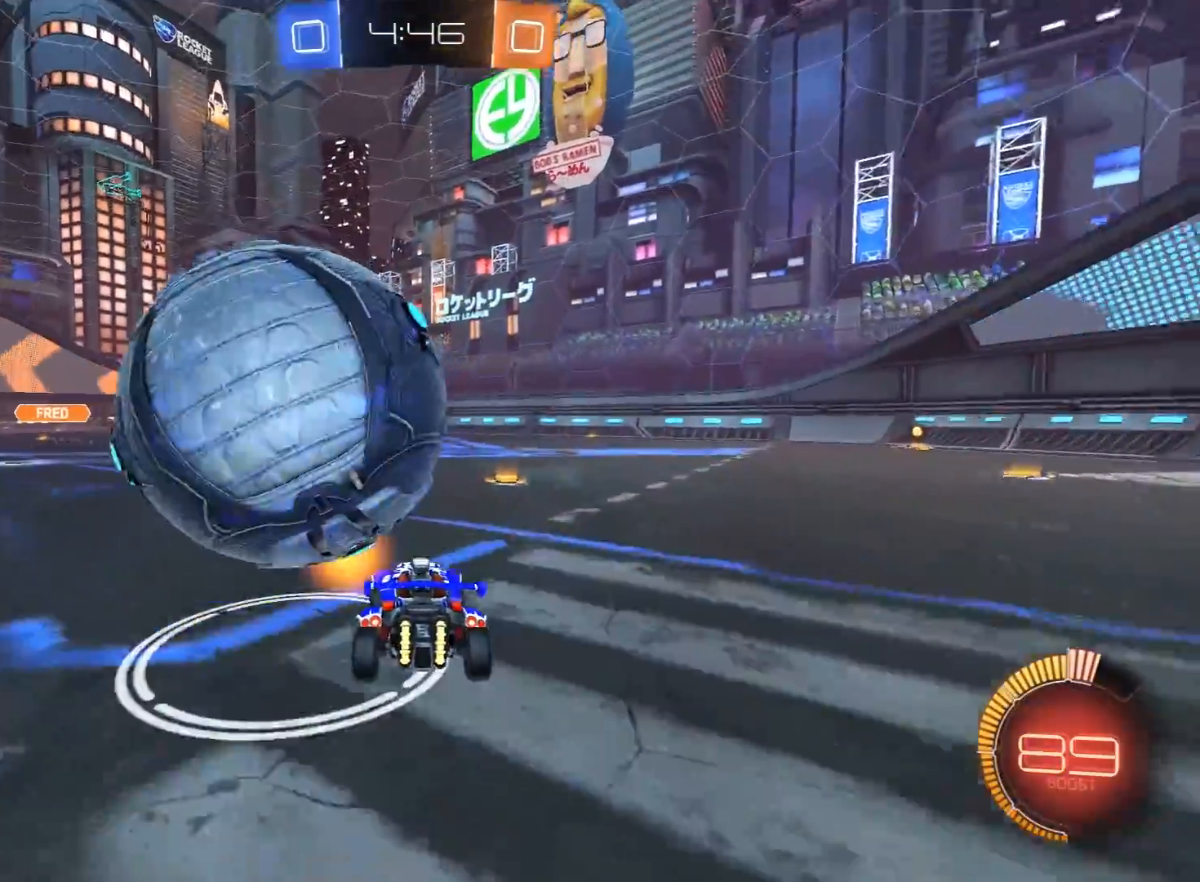
{"buttons": ["R2"], "left_stick": "left", "right_stick": "center", "events": [[133, "left_stick", "center"], [150, "R2", "up"], [333, "left_stick", "right"], [367, "R2", "down"], [467, "left_stick", "left"]]}
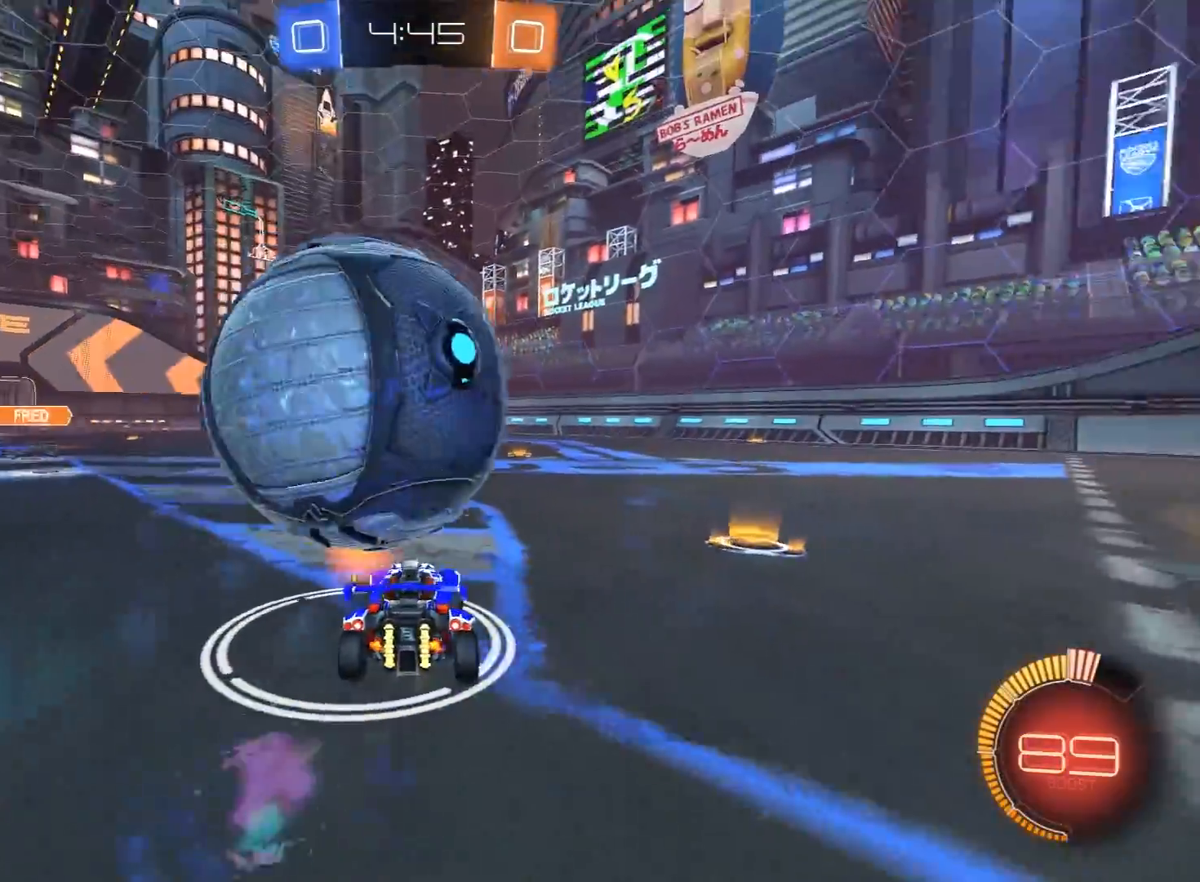
{"buttons": ["R2"], "left_stick": "left", "right_stick": "center", "events": [[83, "left_stick", "center"], [267, "left_stick", "right"], [400, "left_stick", "center"], [450, "left_stick", "left"]]}
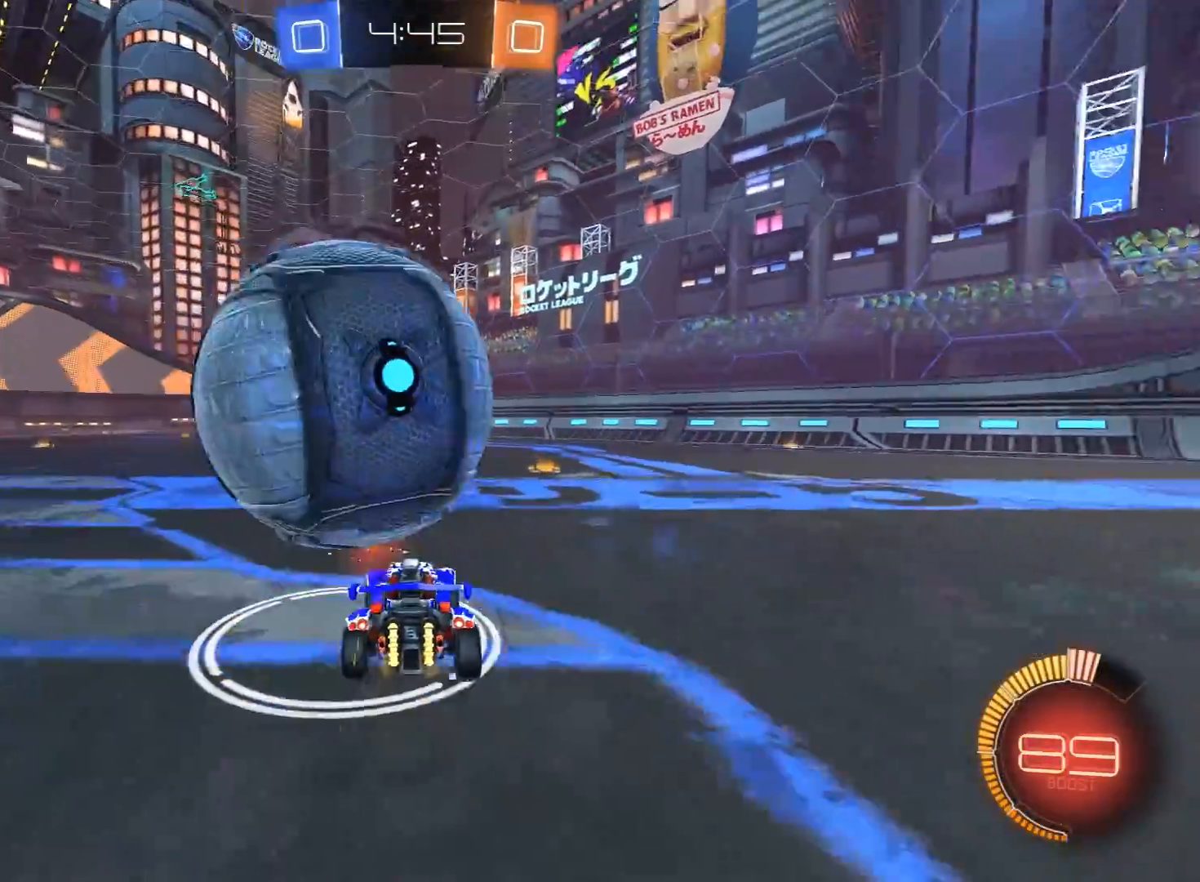
{"buttons": ["R1", "R2"], "left_stick": "center", "right_stick": "center", "events": [[17, "R2", "up"], [100, "R2", "down"], [100, "left_stick", "center"], [167, "R2", "up"], [333, "left_stick", "left"], [367, "R2", "down"], [417, "left_stick", "center"], [483, "R1", "down"]]}
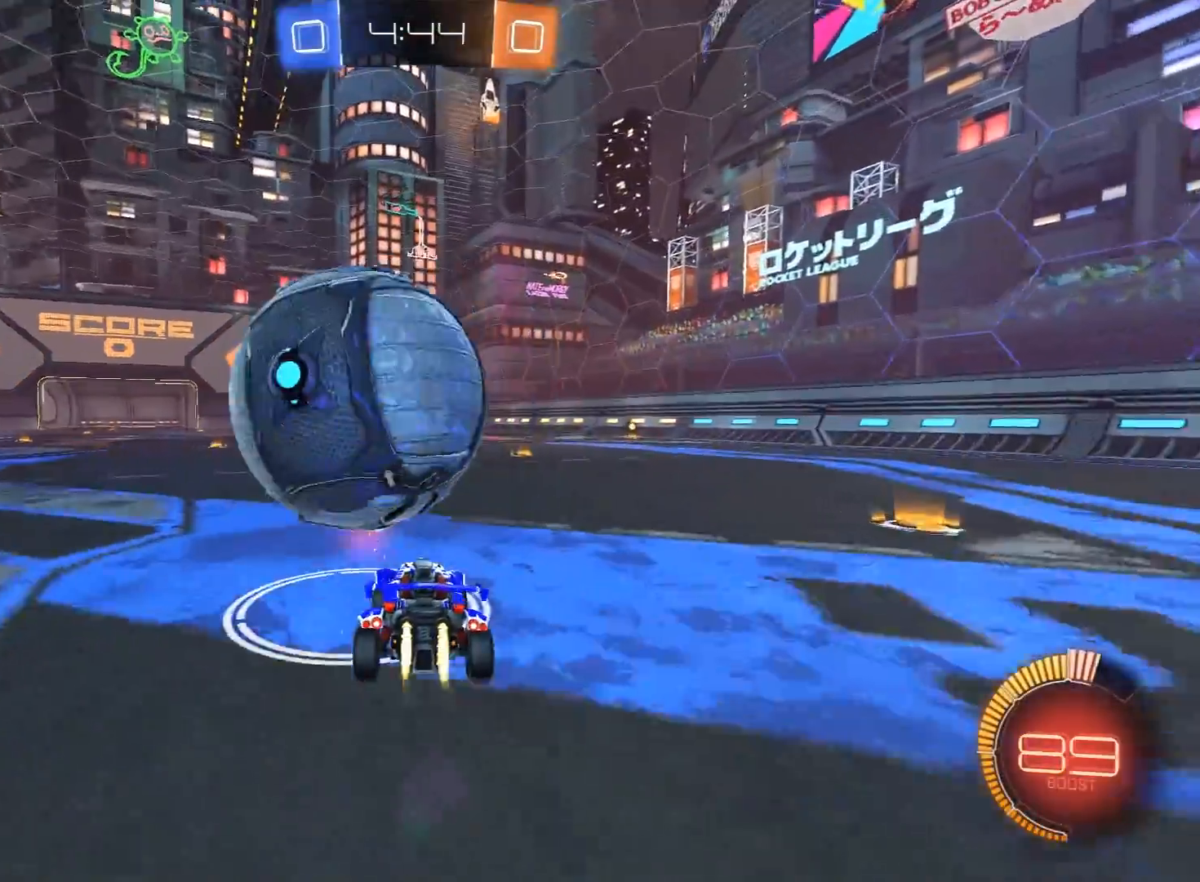
{"buttons": ["R1", "R2"], "left_stick": "center", "right_stick": "center", "events": [[267, "R1", "up"], [267, "left_stick", "left"], [350, "left_stick", "center"], [450, "R1", "down"]]}
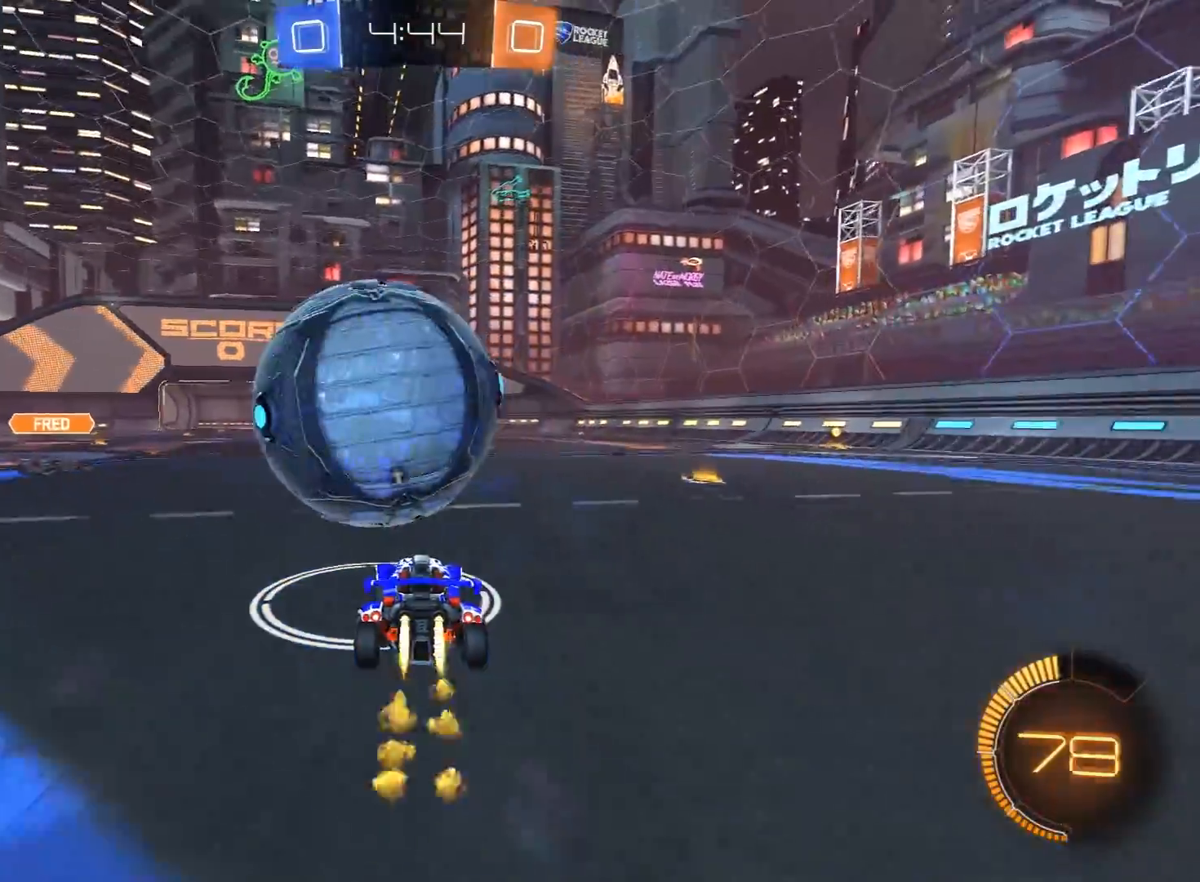
{"buttons": ["R1", "R2"], "left_stick": "center", "right_stick": "center", "events": [[100, "R1", "up"], [183, "left_stick", "left"], [267, "left_stick", "right"], [333, "R2", "up"], [367, "L2", "down"], [467, "R2", "down"], [483, "L2", "up"], [500, "R1", "down"], [500, "left_stick", "center"]]}
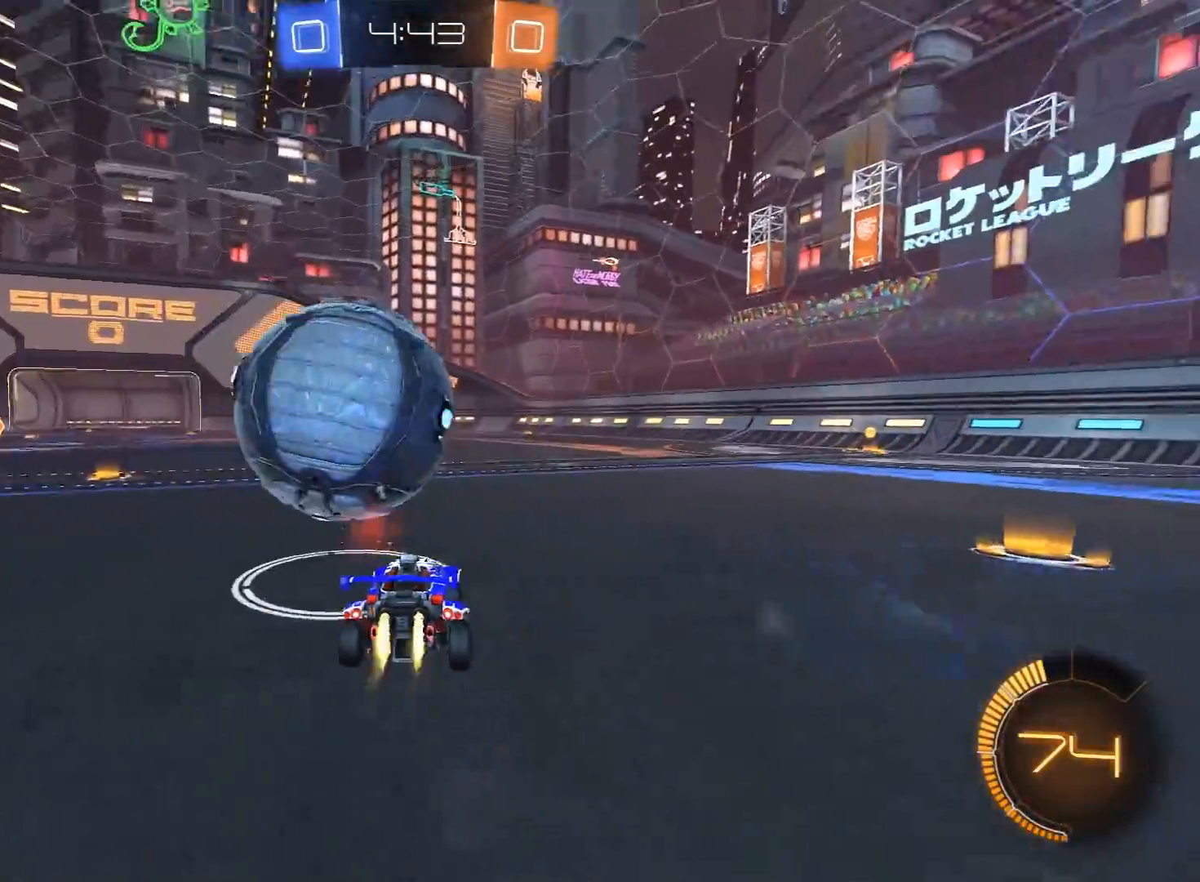
{"buttons": ["R1", "R2"], "left_stick": "right", "right_stick": "center", "events": [[267, "left_stick", "left"], [400, "left_stick", "right"]]}
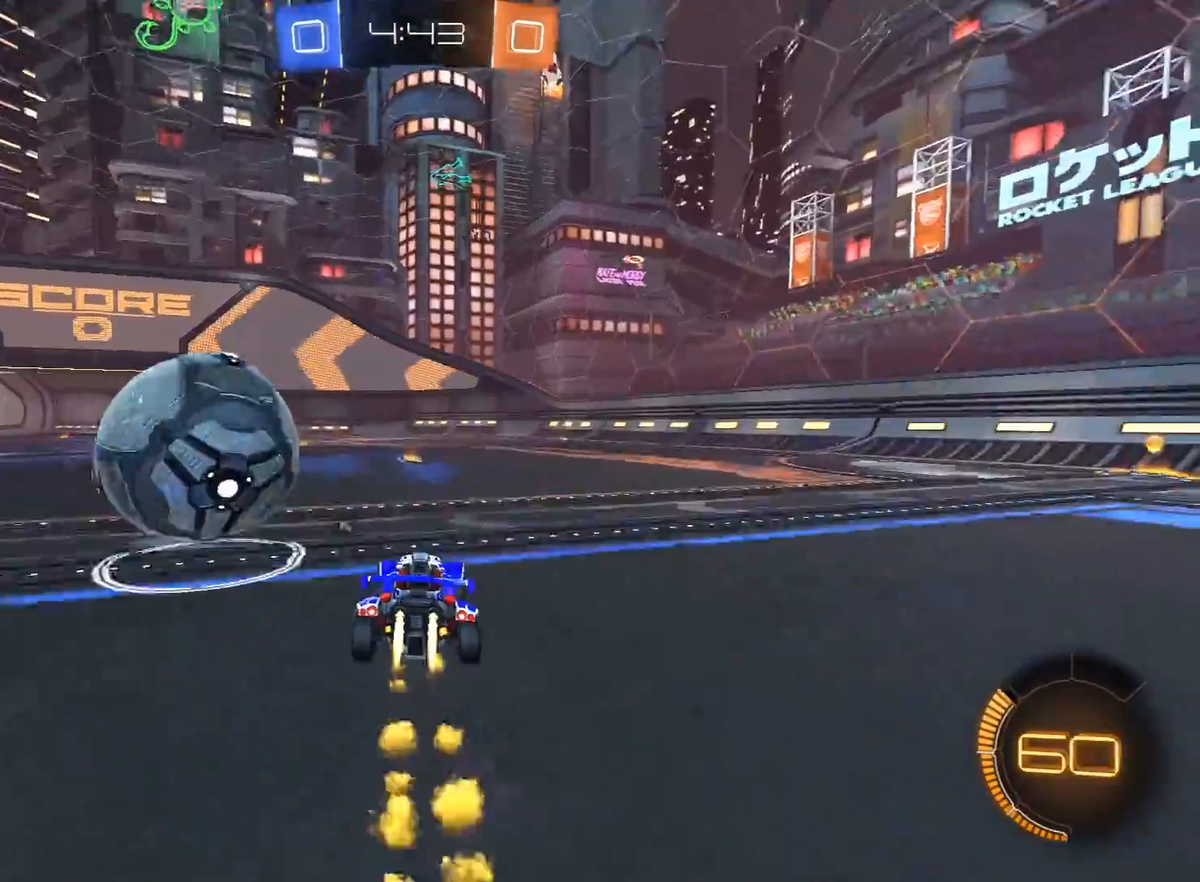
{"buttons": ["R1", "R2"], "left_stick": "left", "right_stick": "center", "events": [[33, "left_stick", "up-left"], [67, "L1", "down"], [117, "L3", "down"], [267, "L3", "up"], [267, "left_stick", "left"], [283, "L1", "up"]]}
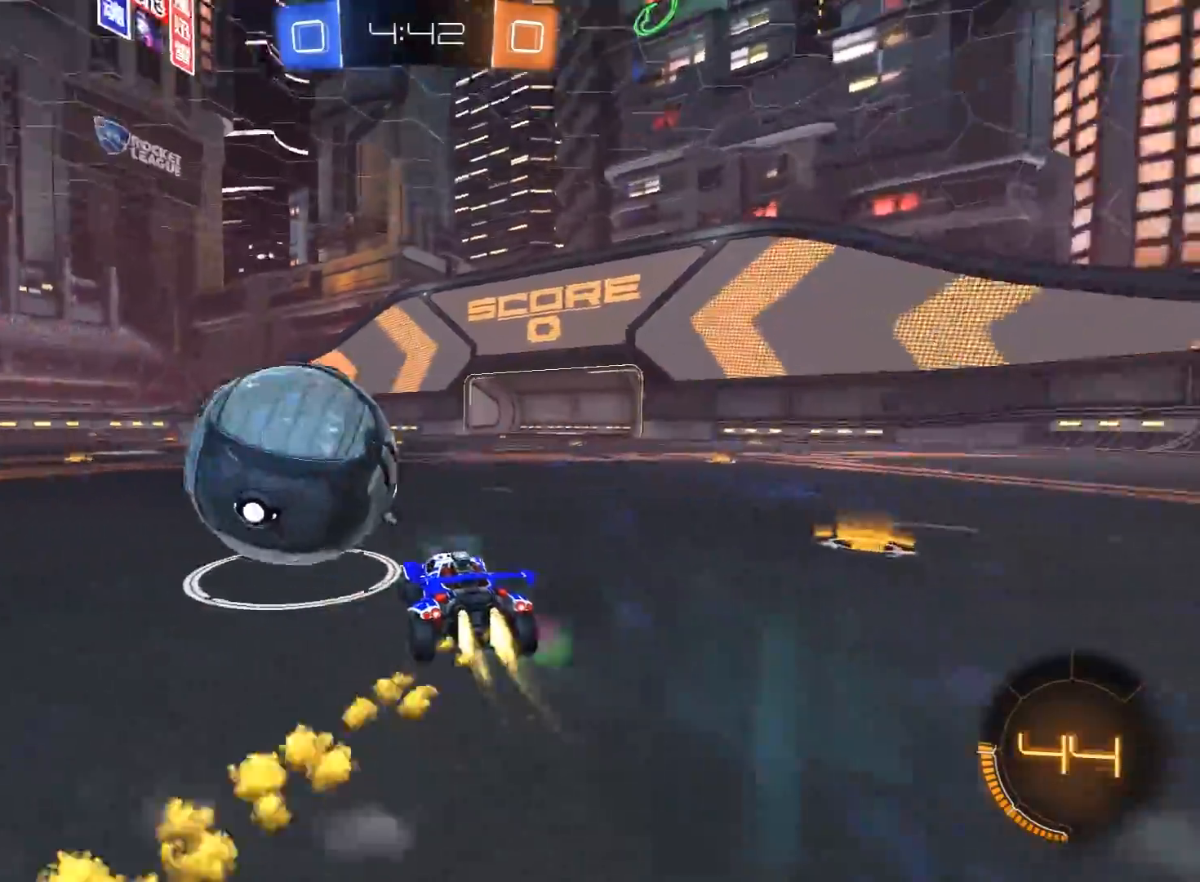
{"buttons": ["R2"], "left_stick": "left", "right_stick": "center", "events": [[183, "left_stick", "up-right"], [383, "R1", "up"], [483, "left_stick", "left"]]}
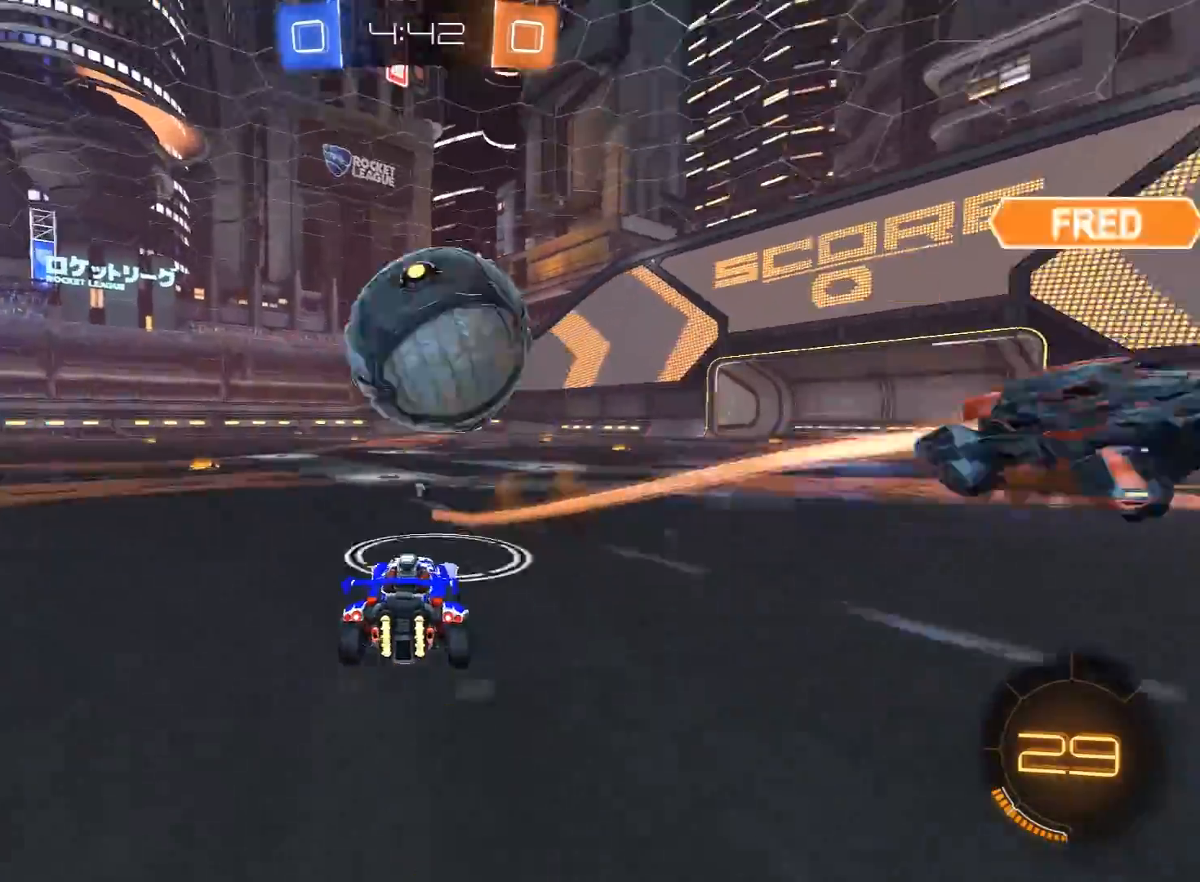
{"buttons": ["R1", "R2"], "left_stick": "left", "right_stick": "center", "events": [[267, "R1", "down"], [283, "Y", "down"], [467, "Y", "up"]]}
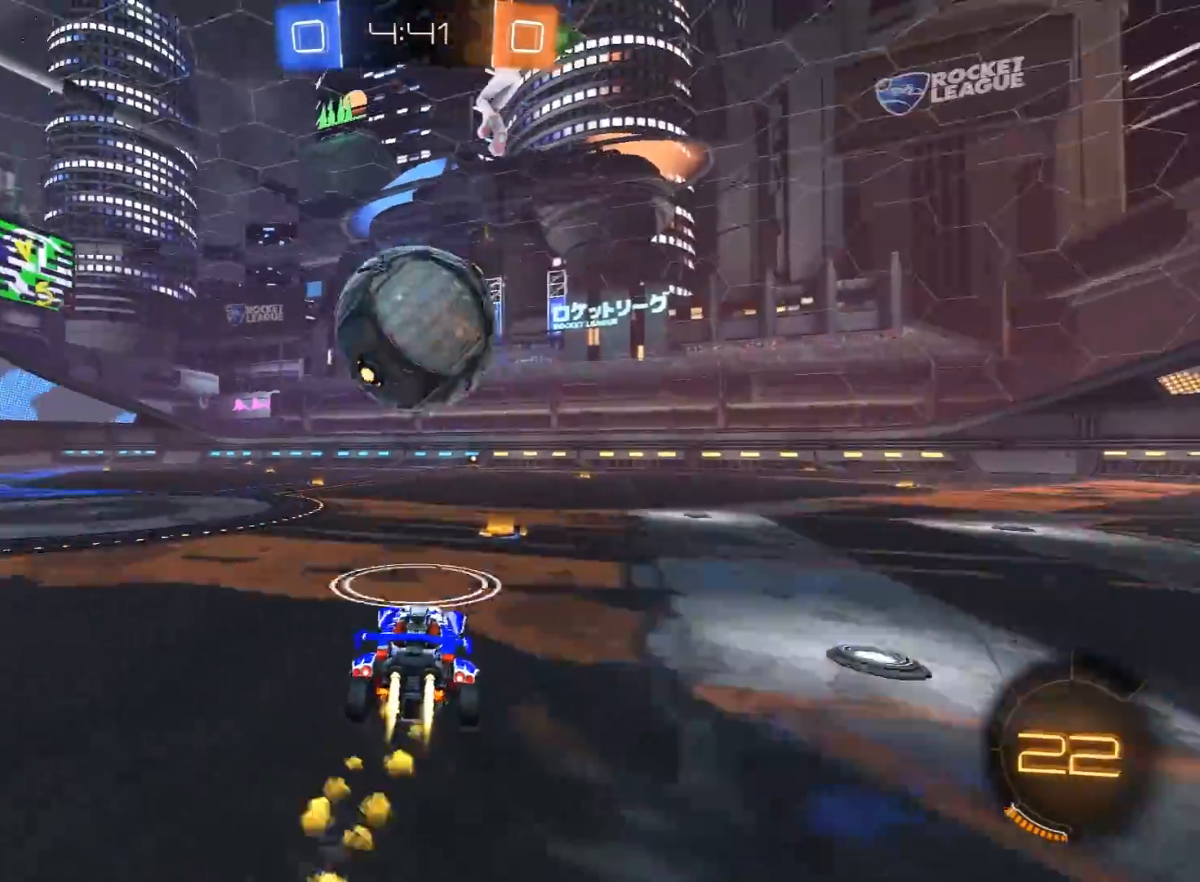
{"buttons": ["Y", "R1", "R2"], "left_stick": "left", "right_stick": "center", "events": [[33, "left_stick", "center"], [117, "left_stick", "right"], [250, "left_stick", "center"], [300, "left_stick", "left"], [467, "Y", "down"]]}
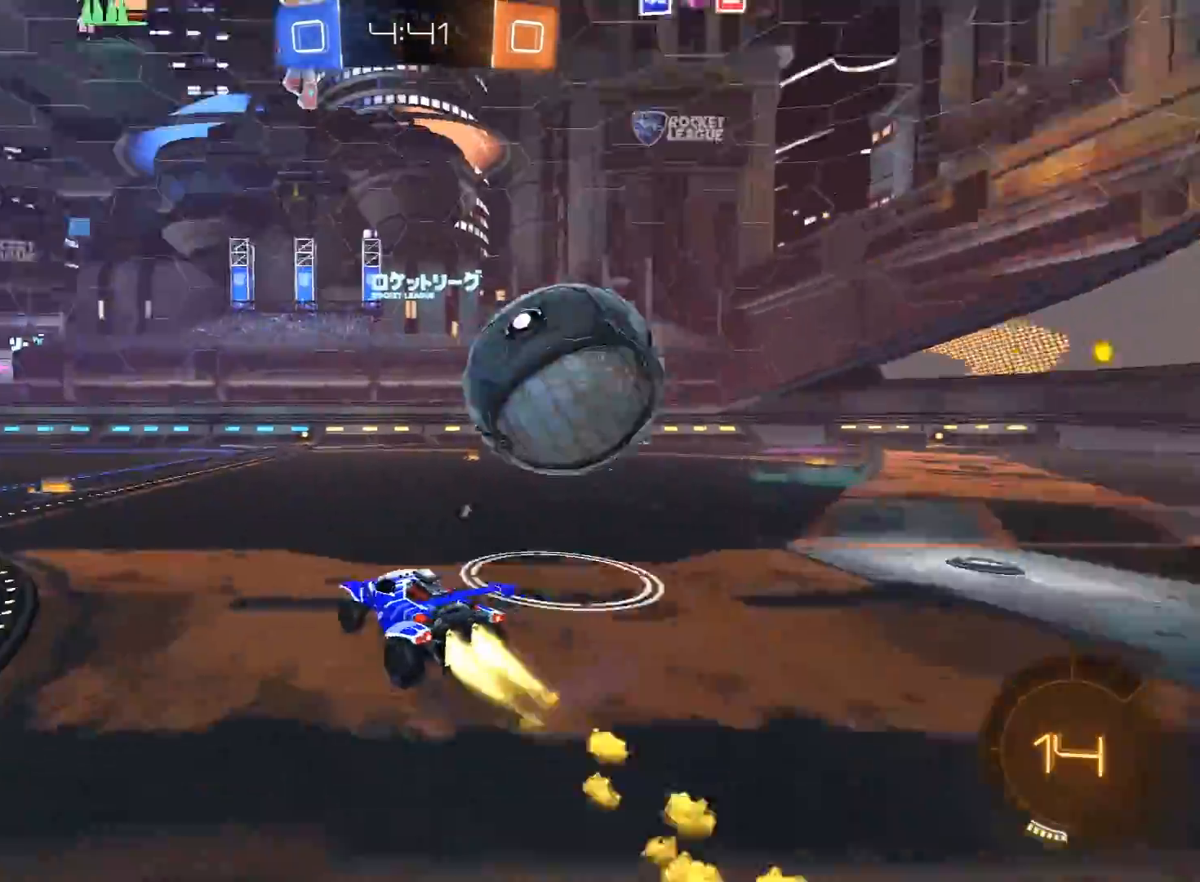
{"buttons": ["R1", "R2"], "left_stick": "right", "right_stick": "center", "events": [[17, "left_stick", "center"], [100, "Y", "up"], [167, "left_stick", "left"], [317, "left_stick", "right"]]}
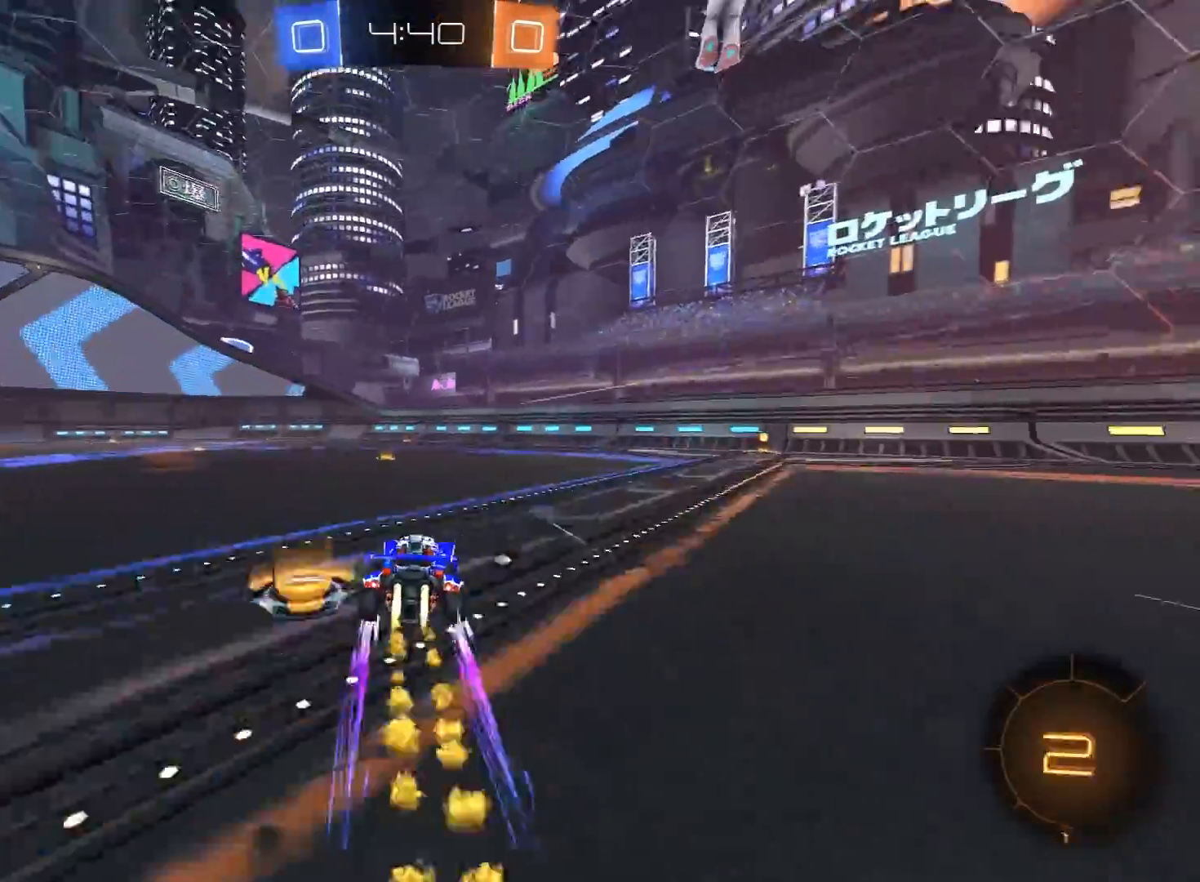
{"buttons": ["R2"], "left_stick": "right", "right_stick": "center", "events": [[217, "left_stick", "center"], [300, "Y", "down"], [417, "Y", "up"], [467, "R1", "up"], [467, "left_stick", "right"]]}
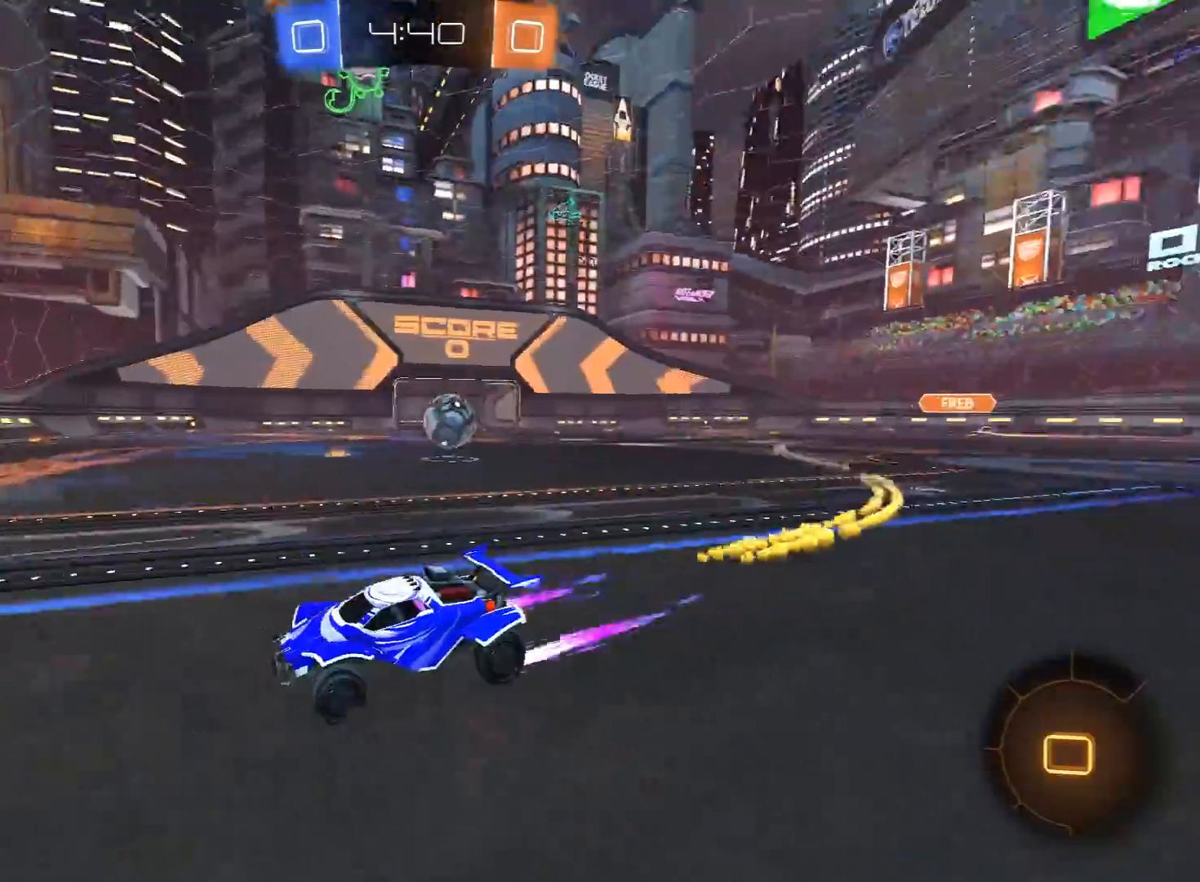
{"buttons": ["R1", "R2"], "left_stick": "right", "right_stick": "center", "events": [[50, "left_stick", "center"], [150, "left_stick", "right"], [183, "L1", "down"], [217, "R2", "up"], [417, "L1", "up"], [417, "R2", "down"], [467, "R1", "down"]]}